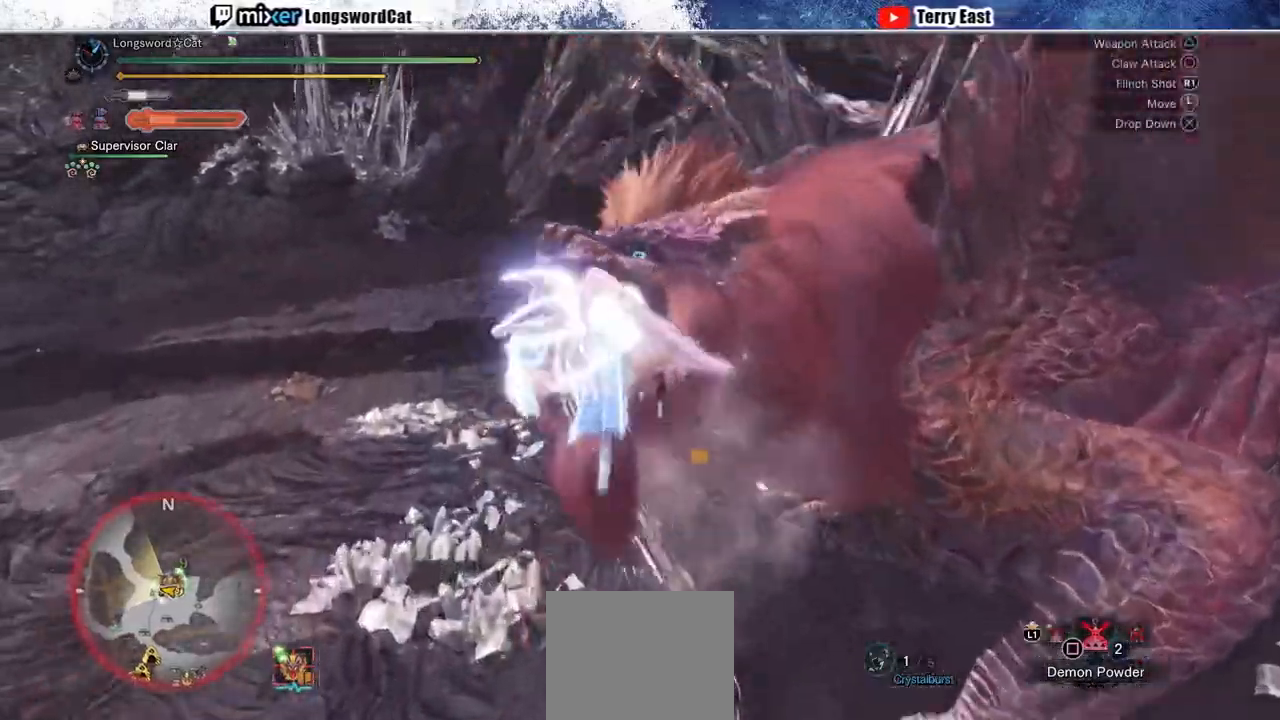
Gameplay with a controller (PlayStation layout); each line is a JSON object with the inputs held at the frame after it. "events" lists button and stick changes between this image and that frame as [ms after this image, input, new state], when the widget could be followed in between.
{"buttons": [], "left_stick": "center", "right_stick": "center", "events": [[100, "DPAD_RIGHT", "up"], [183, "CIRCLE", "up"], [233, "CIRCLE", "down"], [317, "CIRCLE", "up"], [400, "CIRCLE", "down"], [483, "CIRCLE", "up"]]}
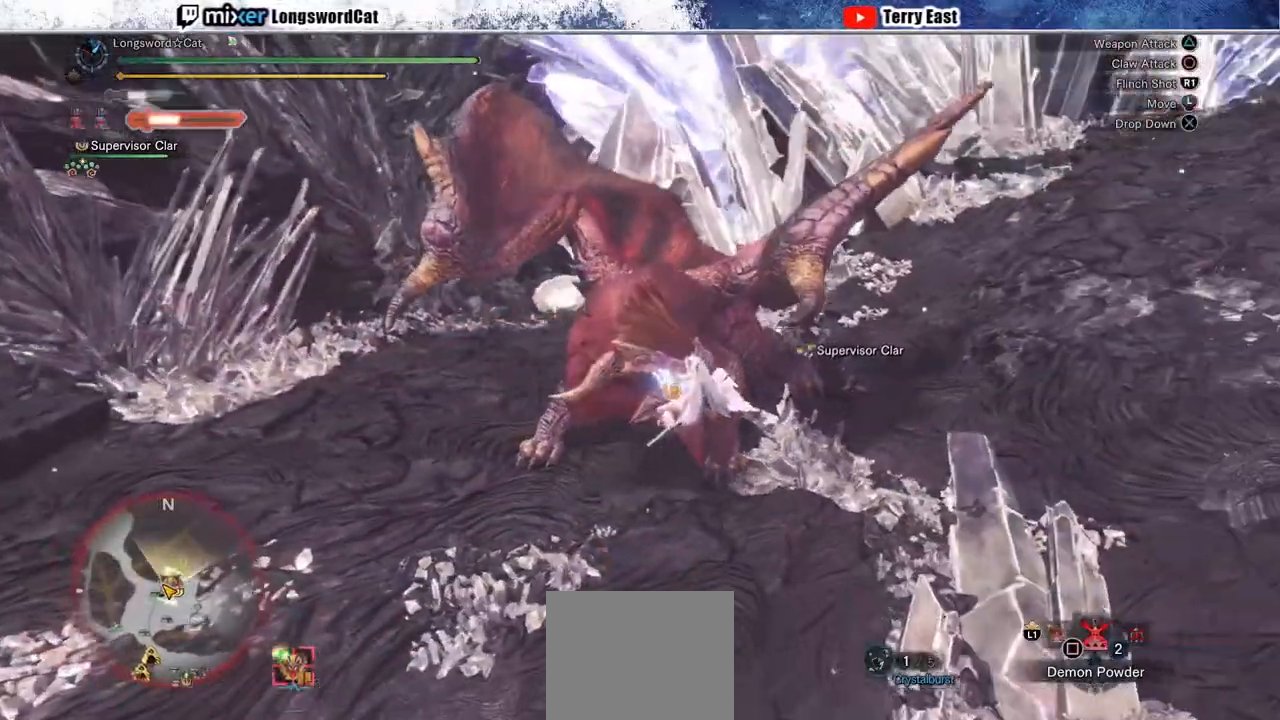
{"buttons": [], "left_stick": "center", "right_stick": "center", "events": [[50, "CIRCLE", "down"], [150, "CIRCLE", "up"], [217, "CIRCLE", "down"], [317, "CIRCLE", "up"], [383, "CIRCLE", "down"], [500, "CIRCLE", "up"]]}
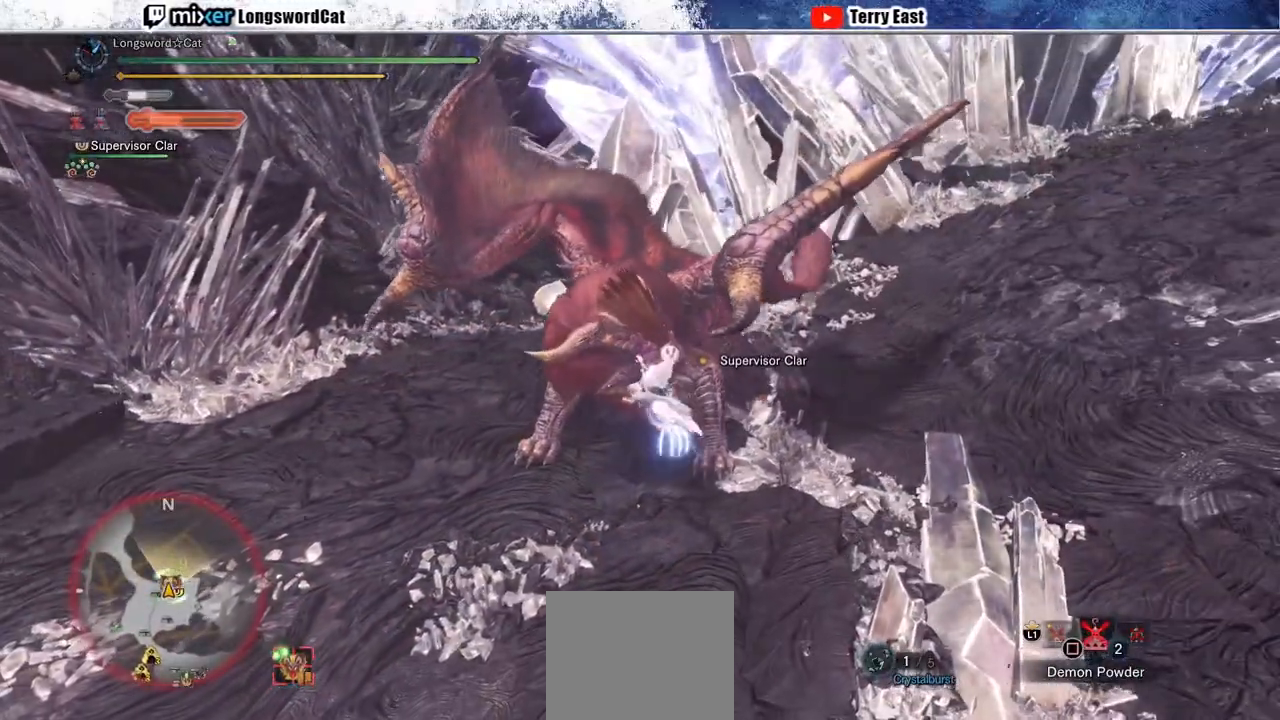
{"buttons": ["DPAD_RIGHT"], "left_stick": "center", "right_stick": "center", "events": [[450, "DPAD_RIGHT", "down"]]}
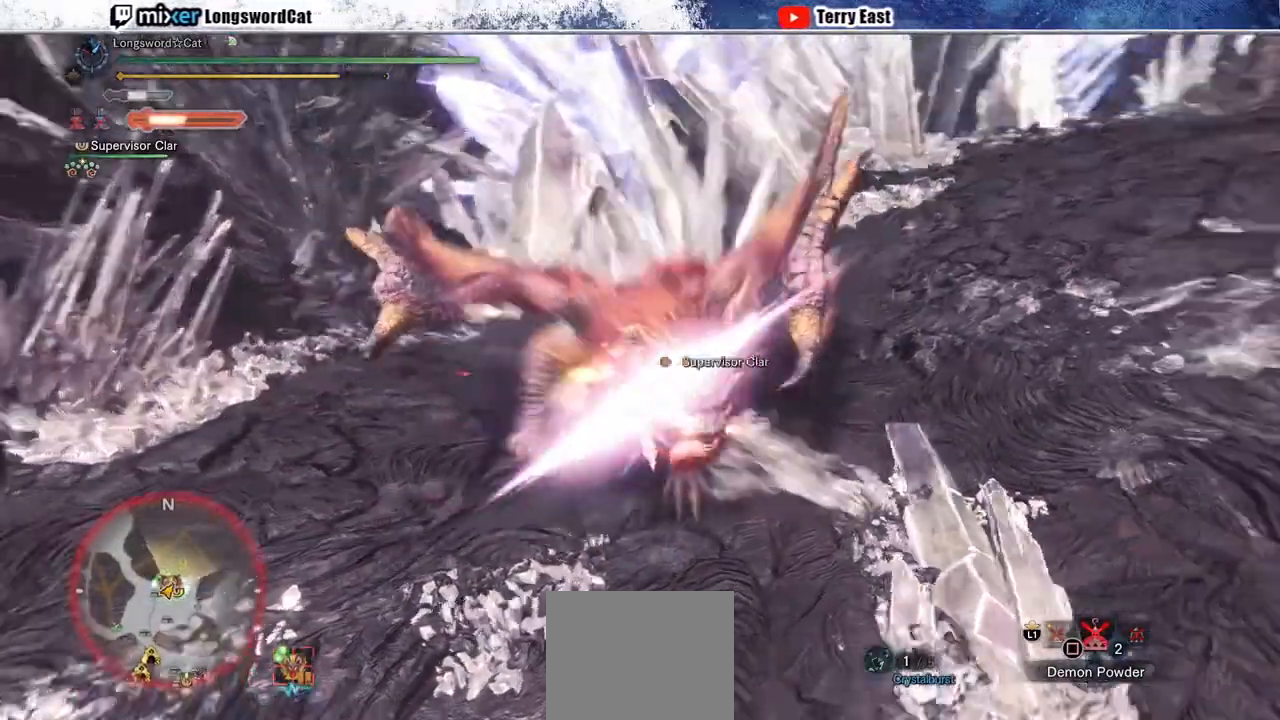
{"buttons": ["DPAD_LEFT"], "left_stick": "center", "right_stick": "center", "events": [[33, "DPAD_RIGHT", "up"], [450, "DPAD_LEFT", "down"]]}
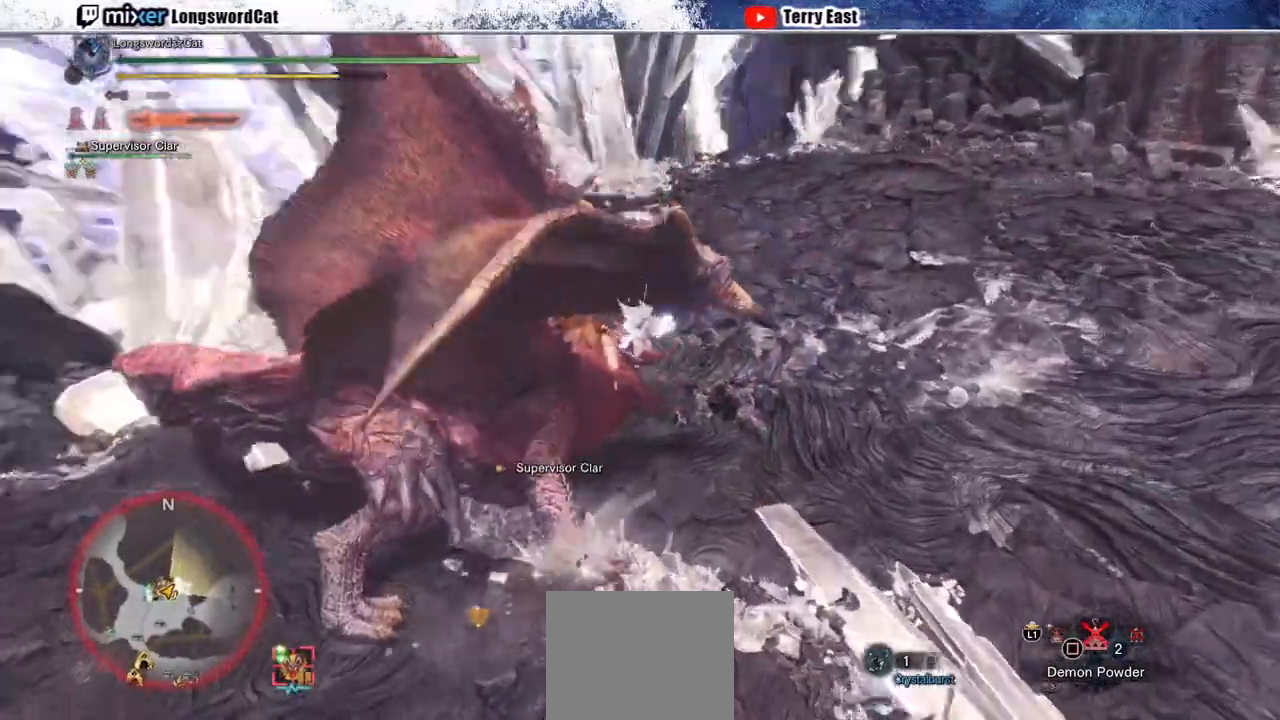
{"buttons": [], "left_stick": "center", "right_stick": "center", "events": [[50, "DPAD_LEFT", "up"], [83, "CIRCLE", "down"], [183, "CIRCLE", "up"], [250, "CIRCLE", "down"], [350, "CIRCLE", "up"], [417, "CIRCLE", "down"], [500, "CIRCLE", "up"]]}
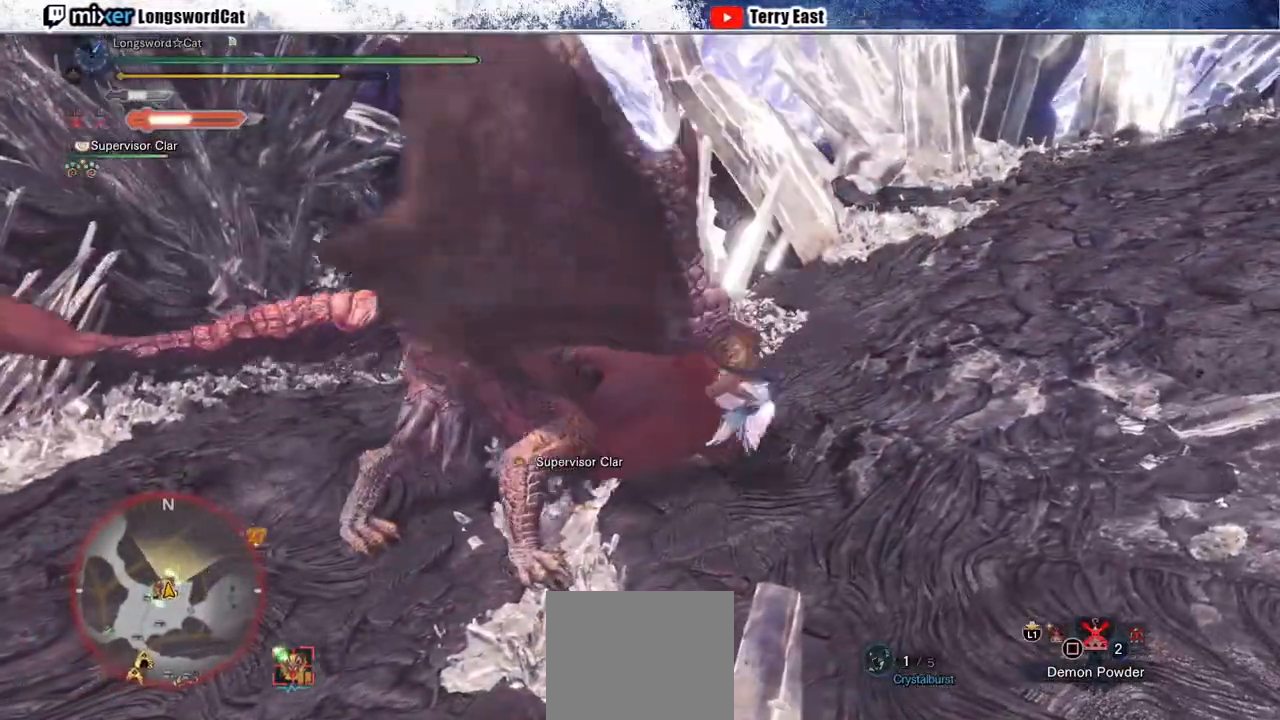
{"buttons": [], "left_stick": "center", "right_stick": "center", "events": [[83, "CIRCLE", "down"], [83, "DPAD_LEFT", "down"], [217, "DPAD_LEFT", "up"], [333, "CIRCLE", "up"], [400, "CIRCLE", "down"], [500, "CIRCLE", "up"]]}
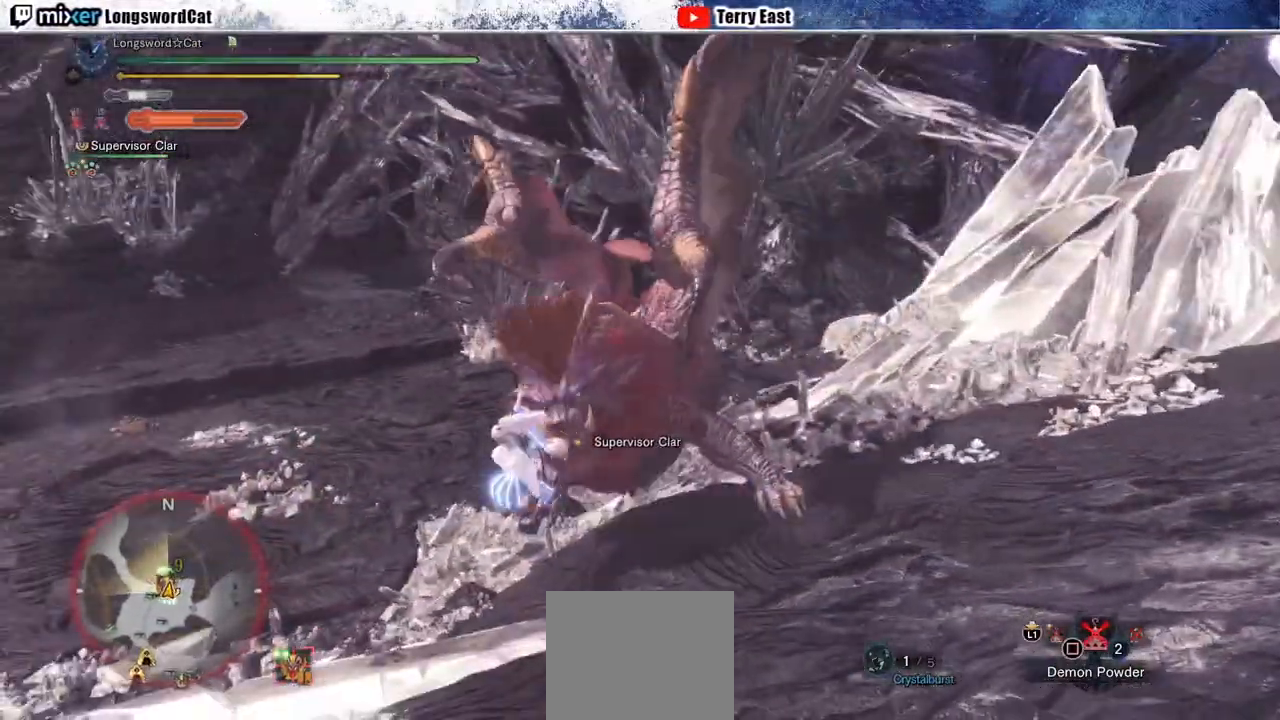
{"buttons": [], "left_stick": "center", "right_stick": "center", "events": [[67, "CIRCLE", "down"], [167, "CIRCLE", "up"], [217, "CIRCLE", "down"], [317, "CIRCLE", "up"], [383, "CIRCLE", "down"], [500, "CIRCLE", "up"]]}
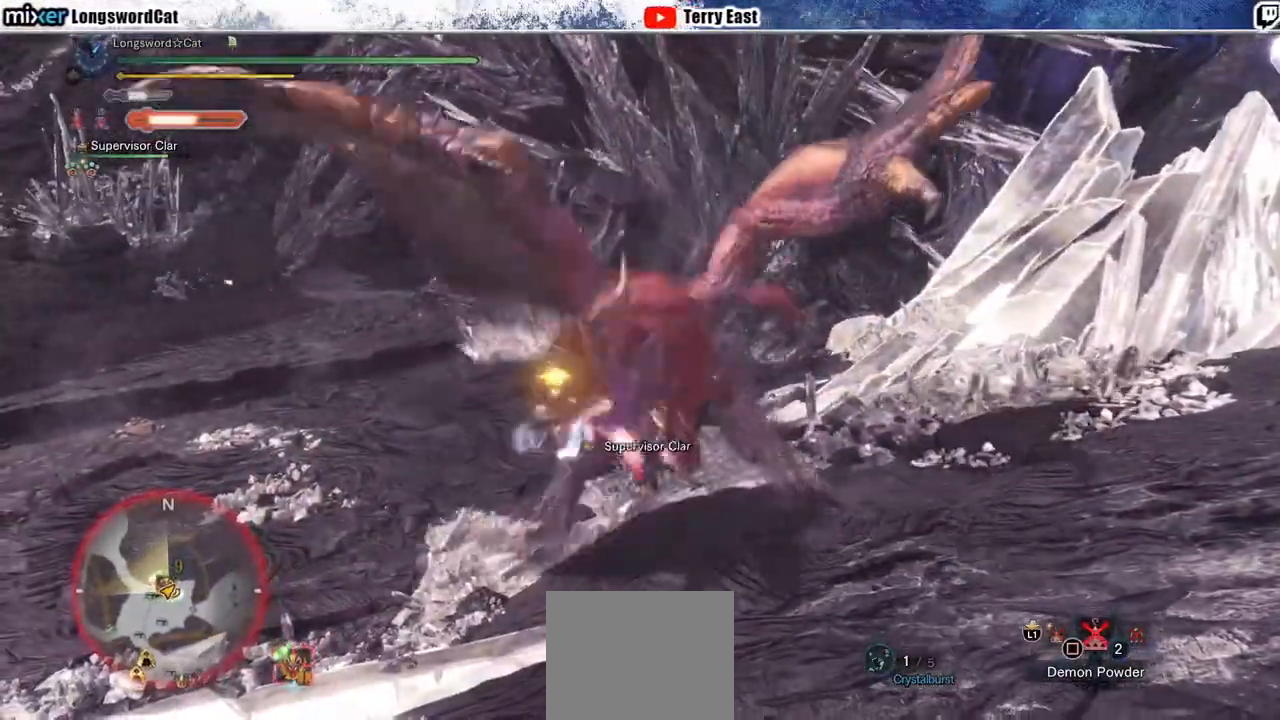
{"buttons": ["R1"], "left_stick": "center", "right_stick": "center", "events": [[467, "R1", "down"]]}
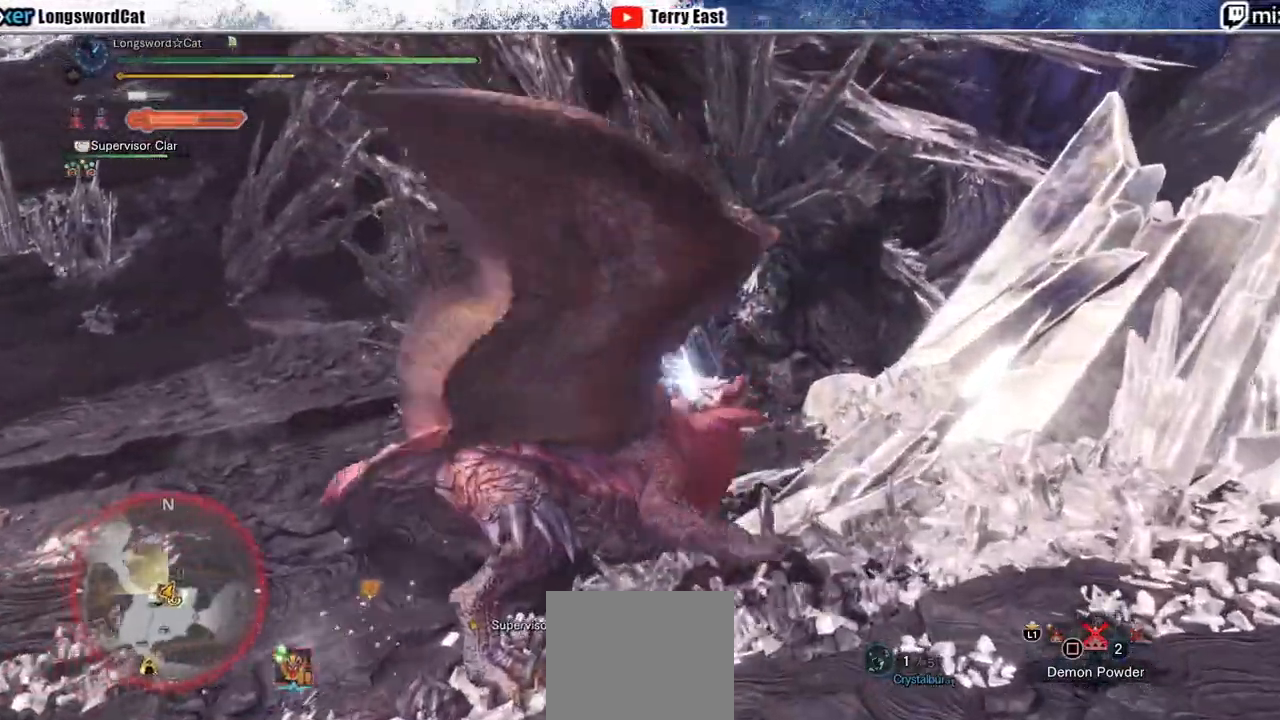
{"buttons": ["R1", "DPAD_LEFT"], "left_stick": "center", "right_stick": "center", "events": [[67, "R1", "up"], [133, "R1", "down"], [233, "R1", "up"], [267, "R1", "down"], [350, "R1", "up"], [400, "DPAD_LEFT", "down"], [433, "R1", "down"]]}
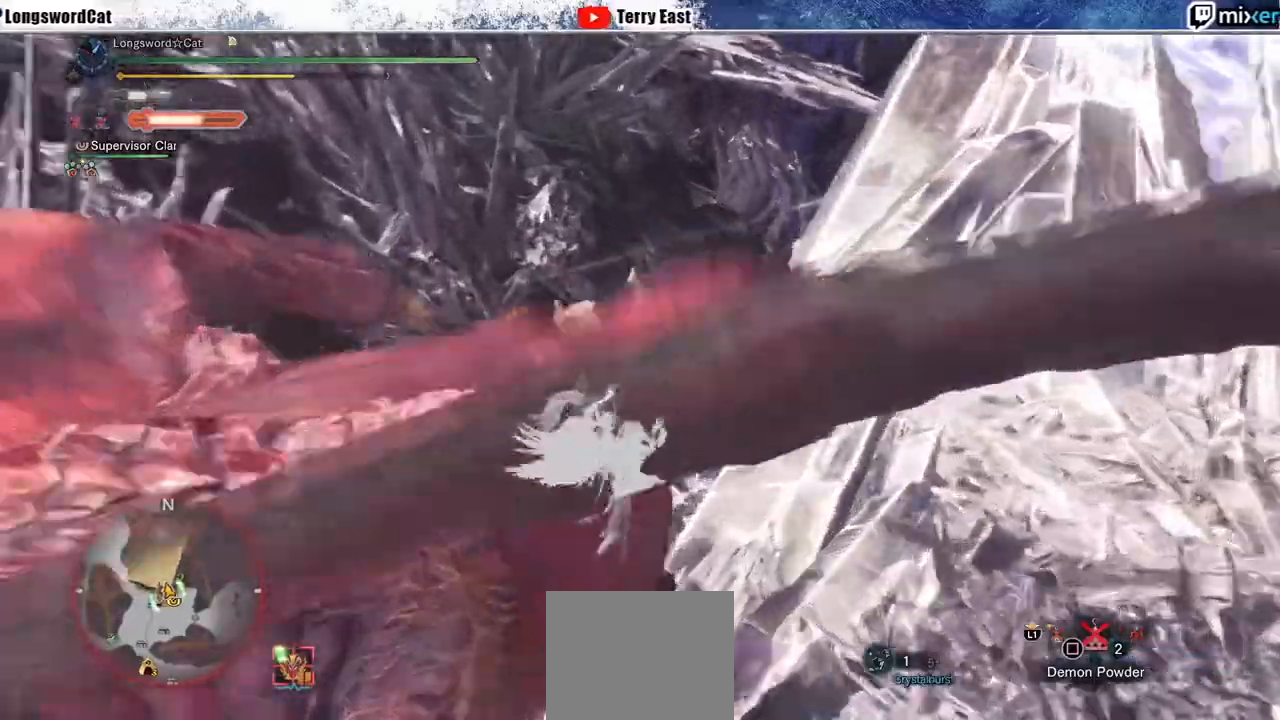
{"buttons": [], "left_stick": "center", "right_stick": "center", "events": [[17, "DPAD_LEFT", "up"], [17, "R1", "up"], [67, "R1", "down"], [150, "R1", "up"], [217, "R1", "down"], [300, "R1", "up"], [367, "R1", "down"], [450, "R1", "up"]]}
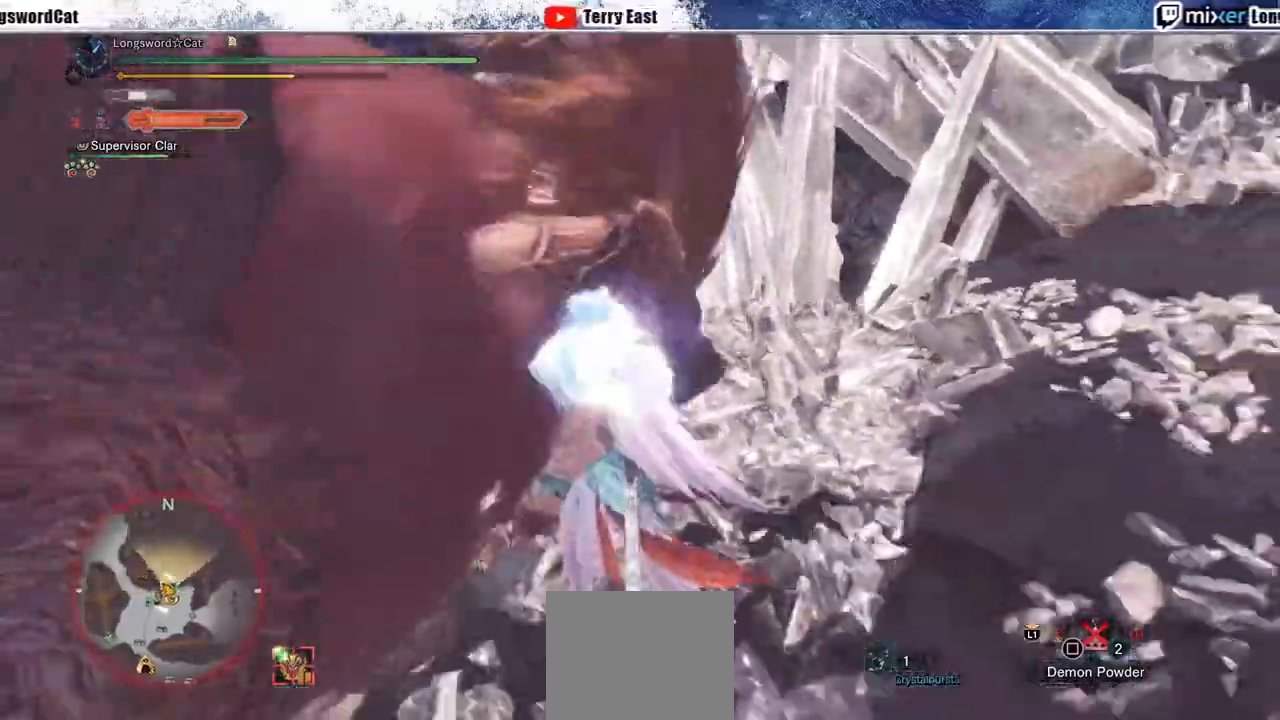
{"buttons": ["R1"], "left_stick": "center", "right_stick": "center", "events": [[17, "R1", "down"], [117, "R1", "up"], [167, "R1", "down"], [250, "R1", "up"], [300, "R1", "down"], [400, "R1", "up"], [450, "R1", "down"]]}
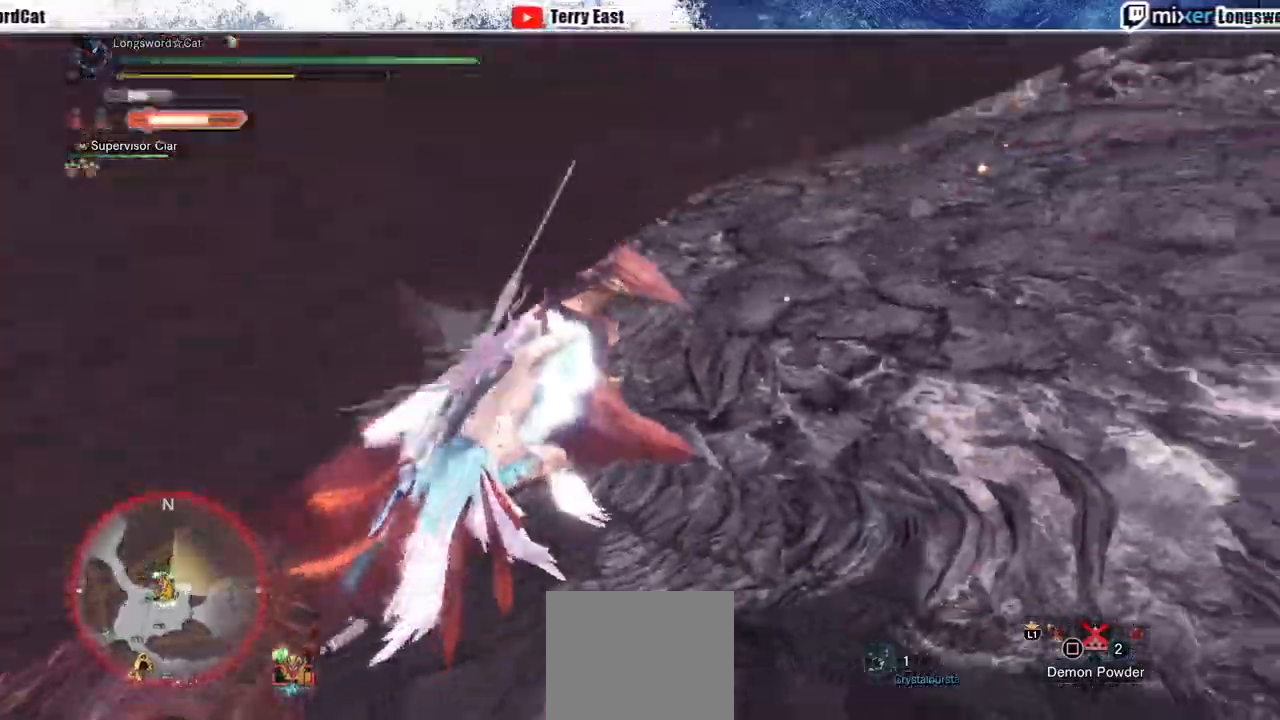
{"buttons": [], "left_stick": "center", "right_stick": "center", "events": [[50, "R1", "up"], [100, "L1", "down"], [200, "L1", "up"]]}
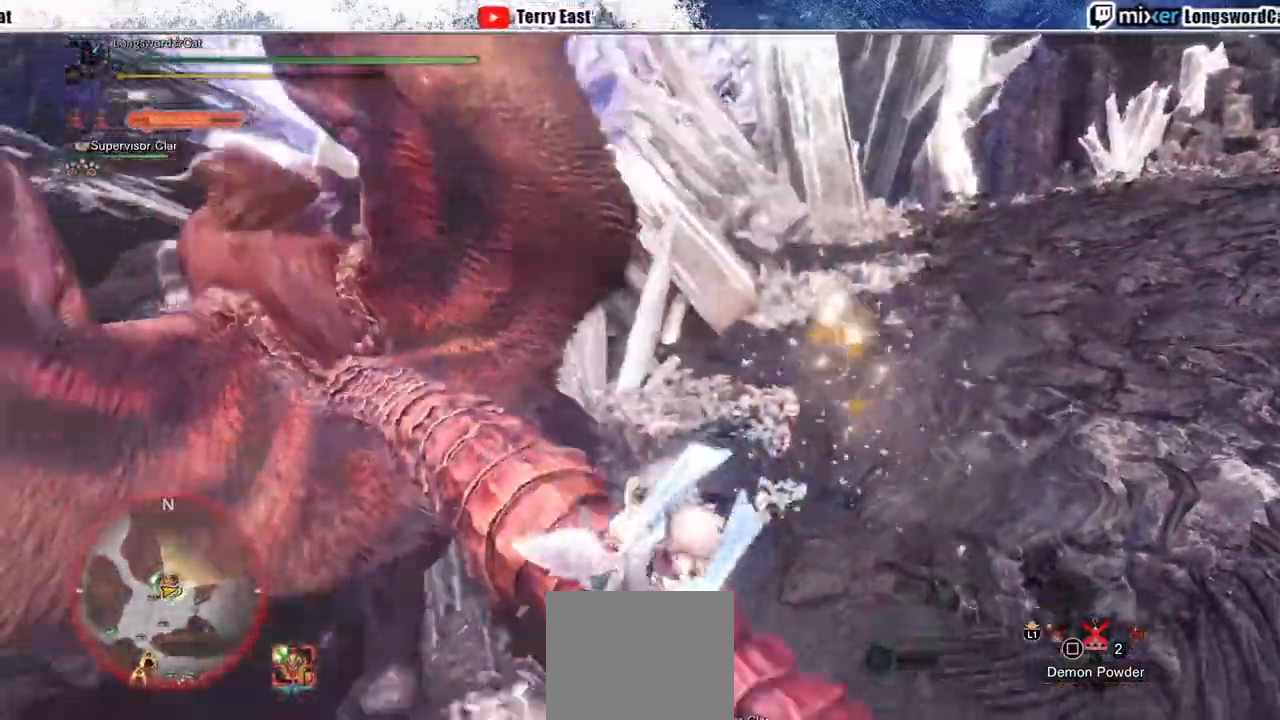
{"buttons": [], "left_stick": "center", "right_stick": "center", "events": []}
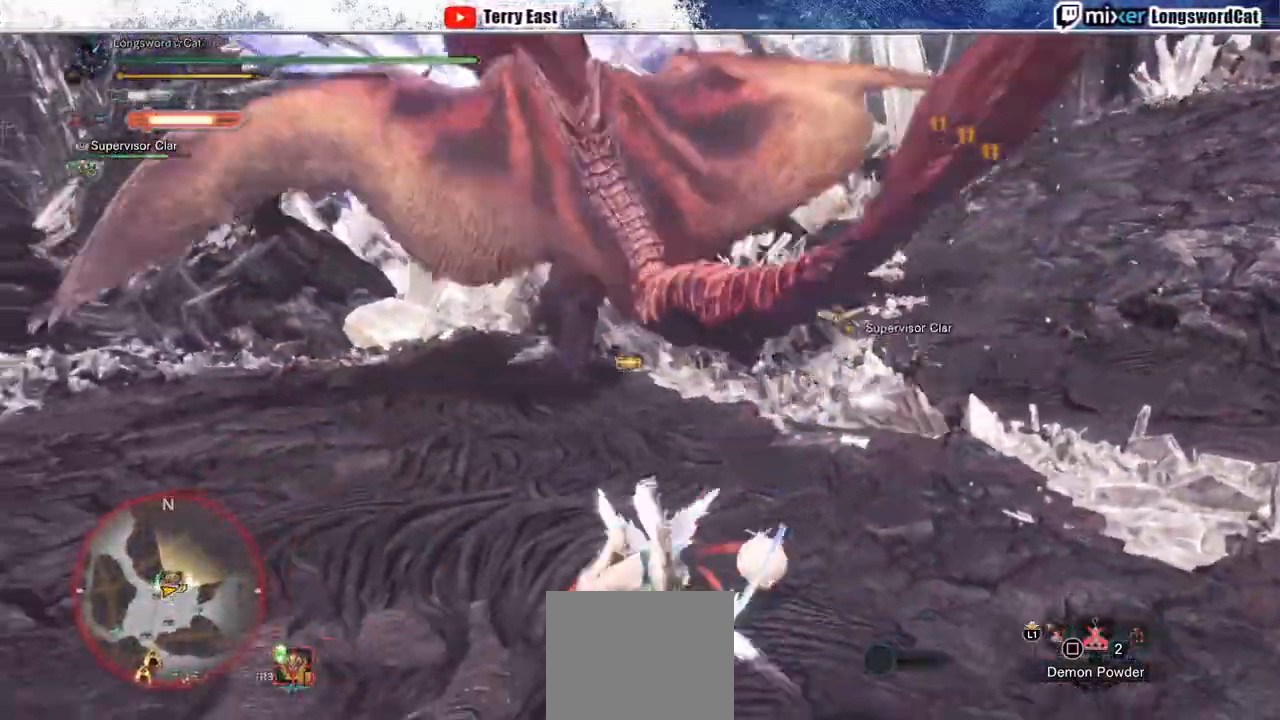
{"buttons": [], "left_stick": "up", "right_stick": "center", "events": [[267, "left_stick", "up"]]}
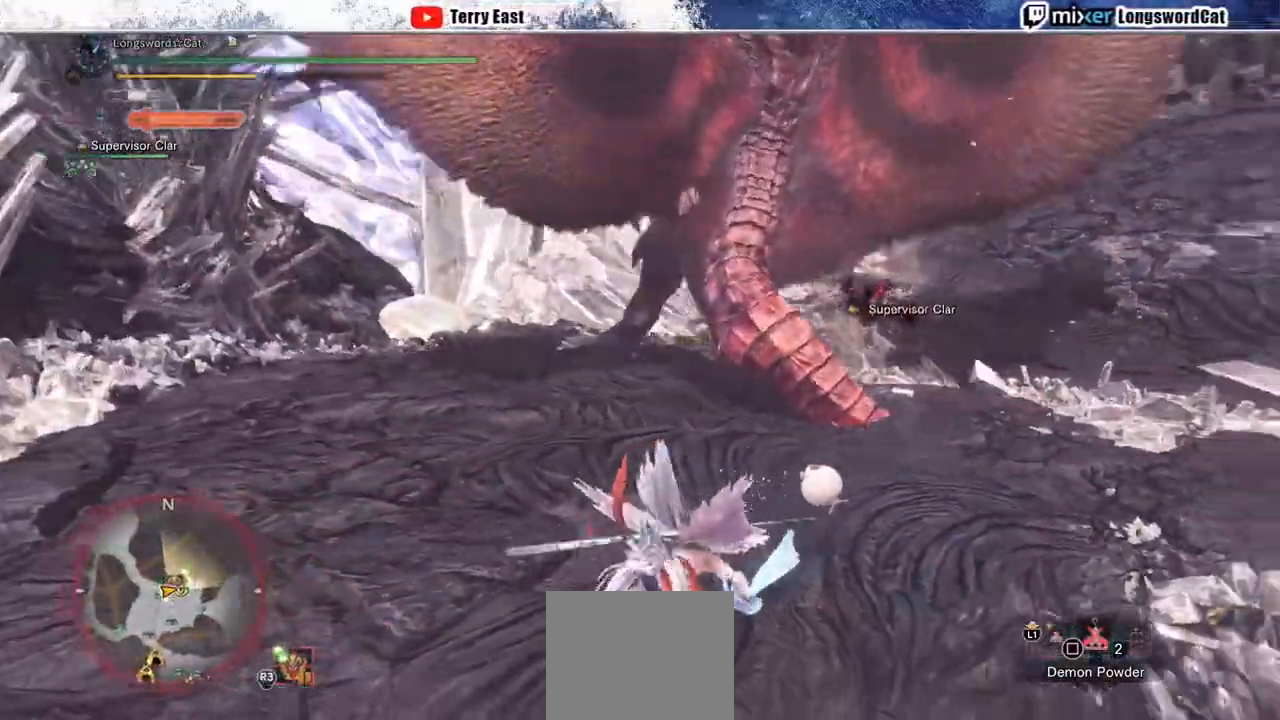
{"buttons": [], "left_stick": "up-right", "right_stick": "center", "events": [[467, "left_stick", "up-right"]]}
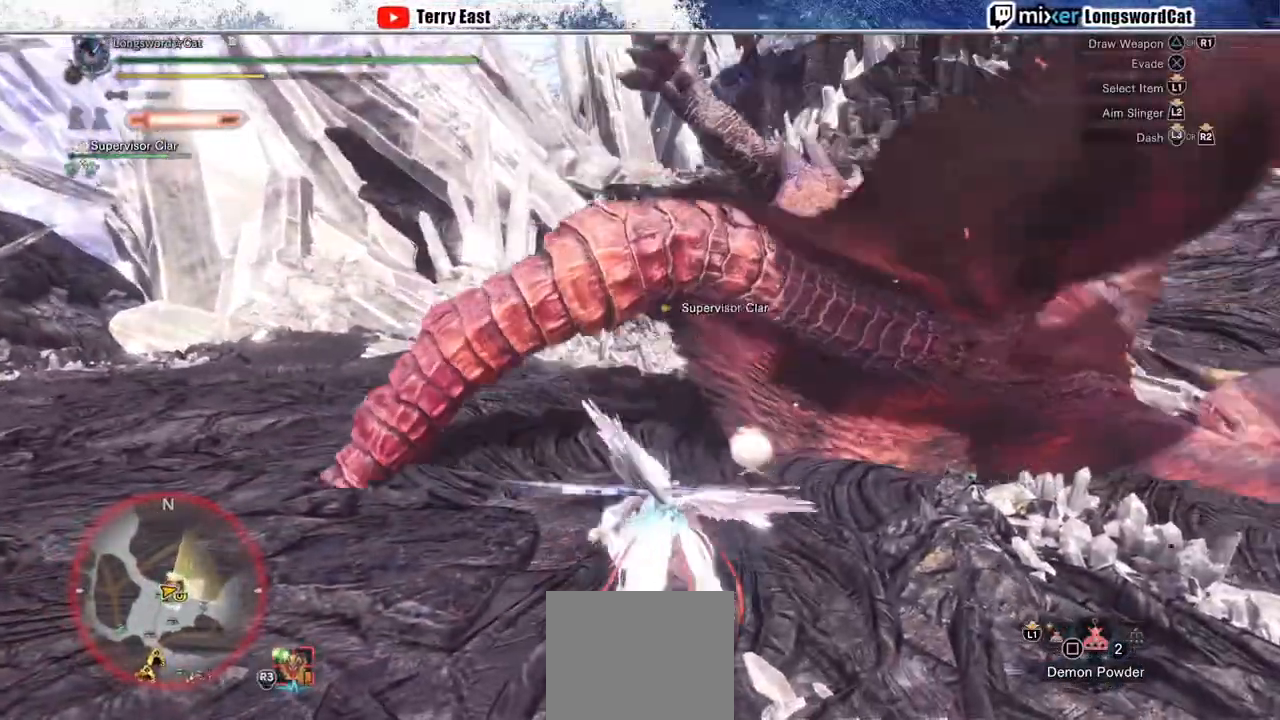
{"buttons": [], "left_stick": "up-right", "right_stick": "center", "events": [[233, "R1", "down"], [300, "R1", "up"], [367, "R1", "down"], [467, "R1", "up"]]}
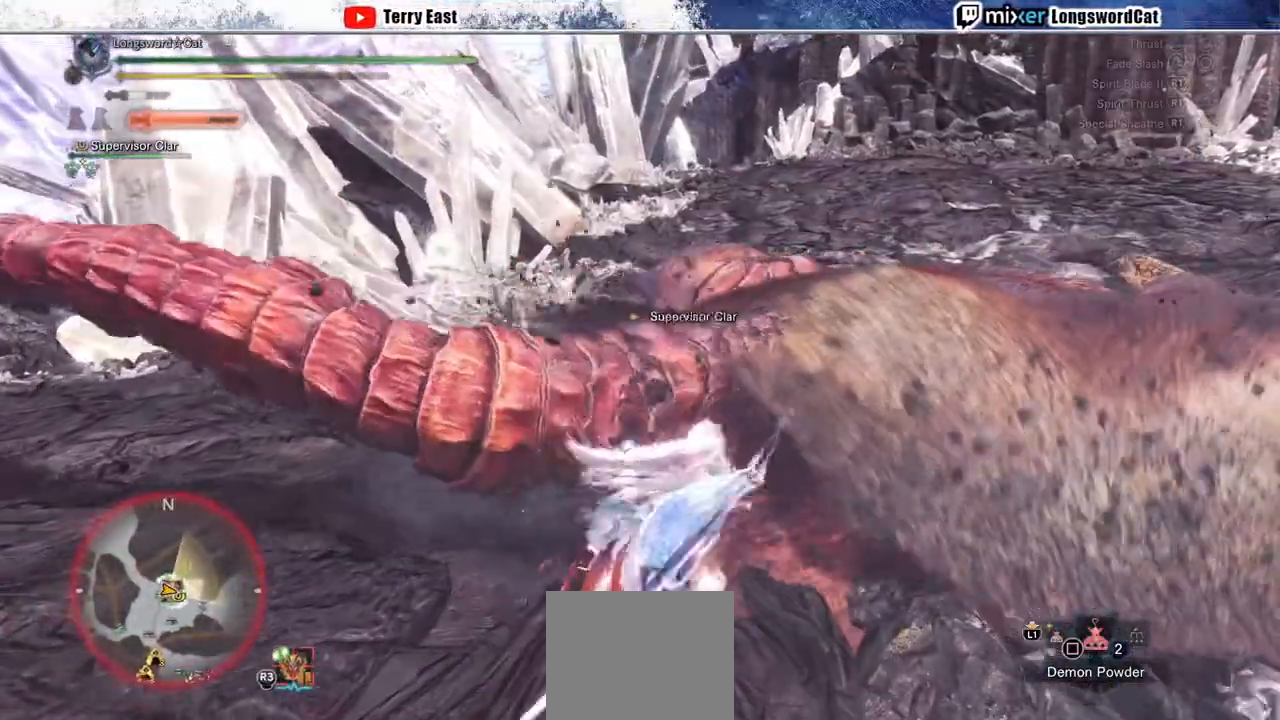
{"buttons": ["R1"], "left_stick": "center", "right_stick": "center", "events": [[17, "R1", "down"], [200, "TRIANGLE", "down"], [300, "left_stick", "center"], [317, "TRIANGLE", "up"], [367, "TRIANGLE", "down"], [450, "TRIANGLE", "up"]]}
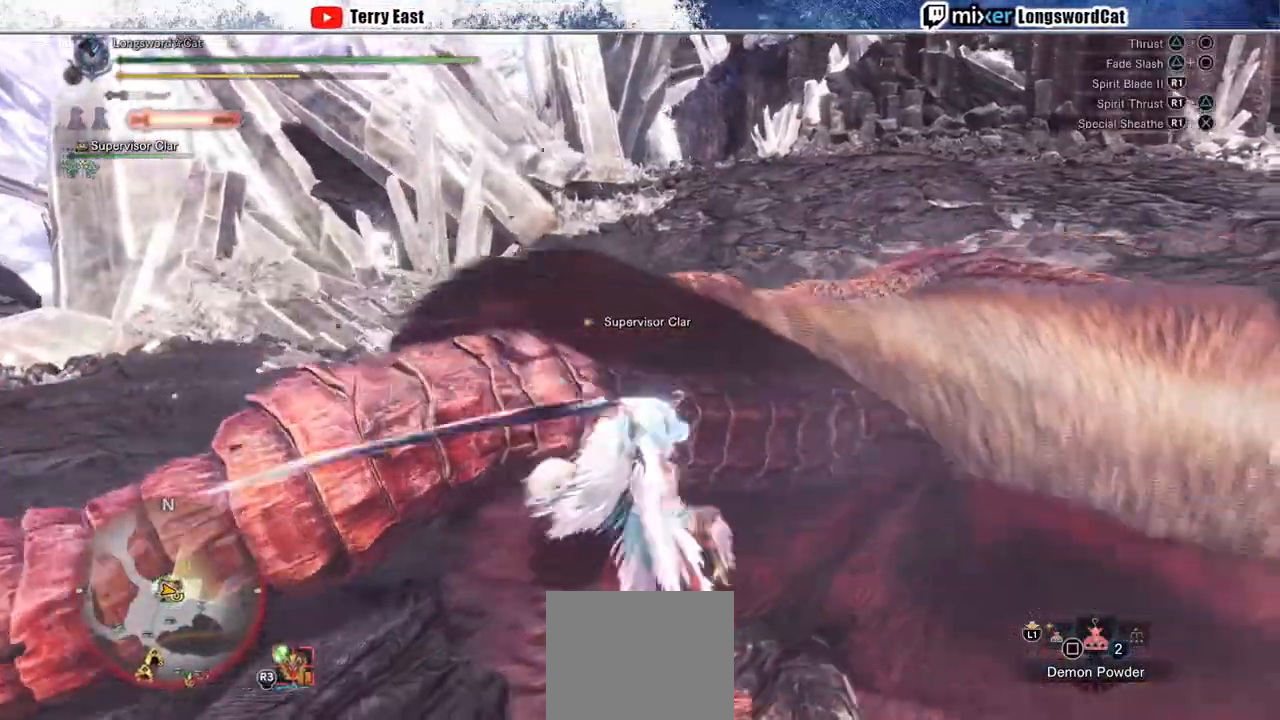
{"buttons": ["TRIANGLE", "R1"], "left_stick": "center", "right_stick": "center", "events": [[17, "TRIANGLE", "down"], [100, "TRIANGLE", "up"], [183, "TRIANGLE", "down"], [233, "TRIANGLE", "up"], [333, "TRIANGLE", "down"], [400, "TRIANGLE", "up"], [500, "TRIANGLE", "down"]]}
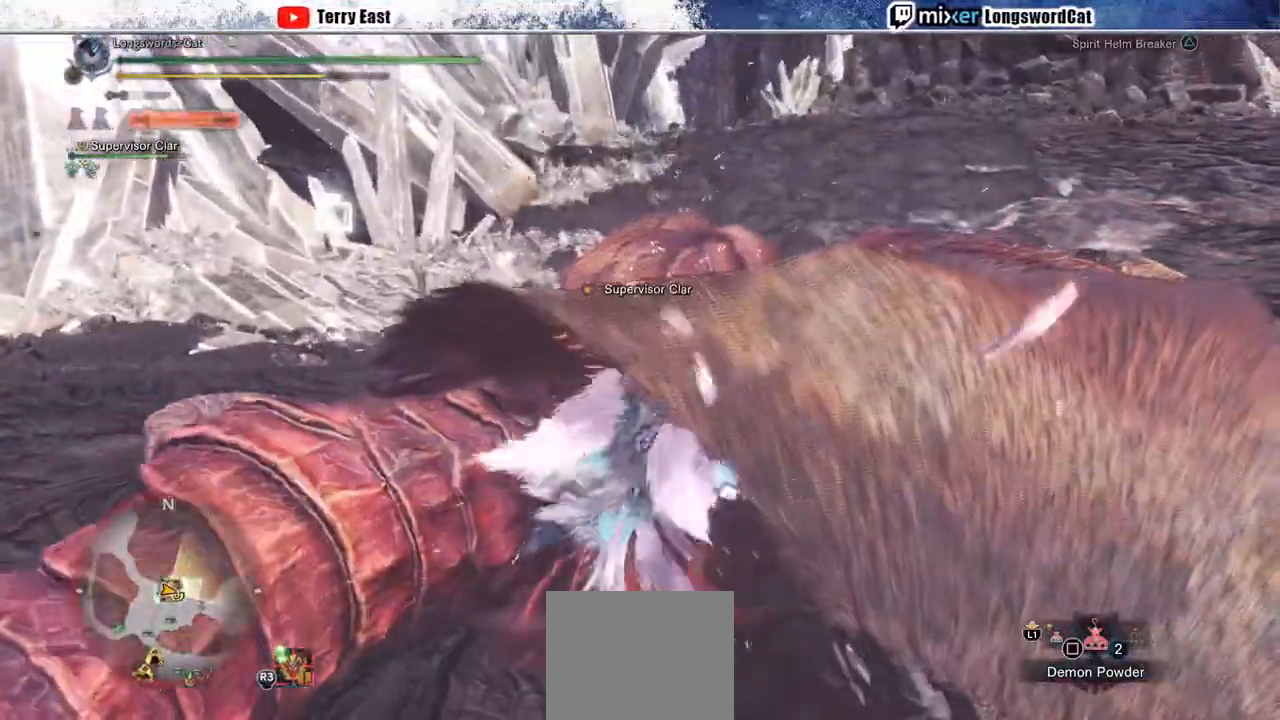
{"buttons": ["TRIANGLE", "R1"], "left_stick": "up-right", "right_stick": "center", "events": [[50, "TRIANGLE", "up"], [150, "TRIANGLE", "down"], [217, "TRIANGLE", "up"], [300, "left_stick", "up-right"], [317, "TRIANGLE", "down"]]}
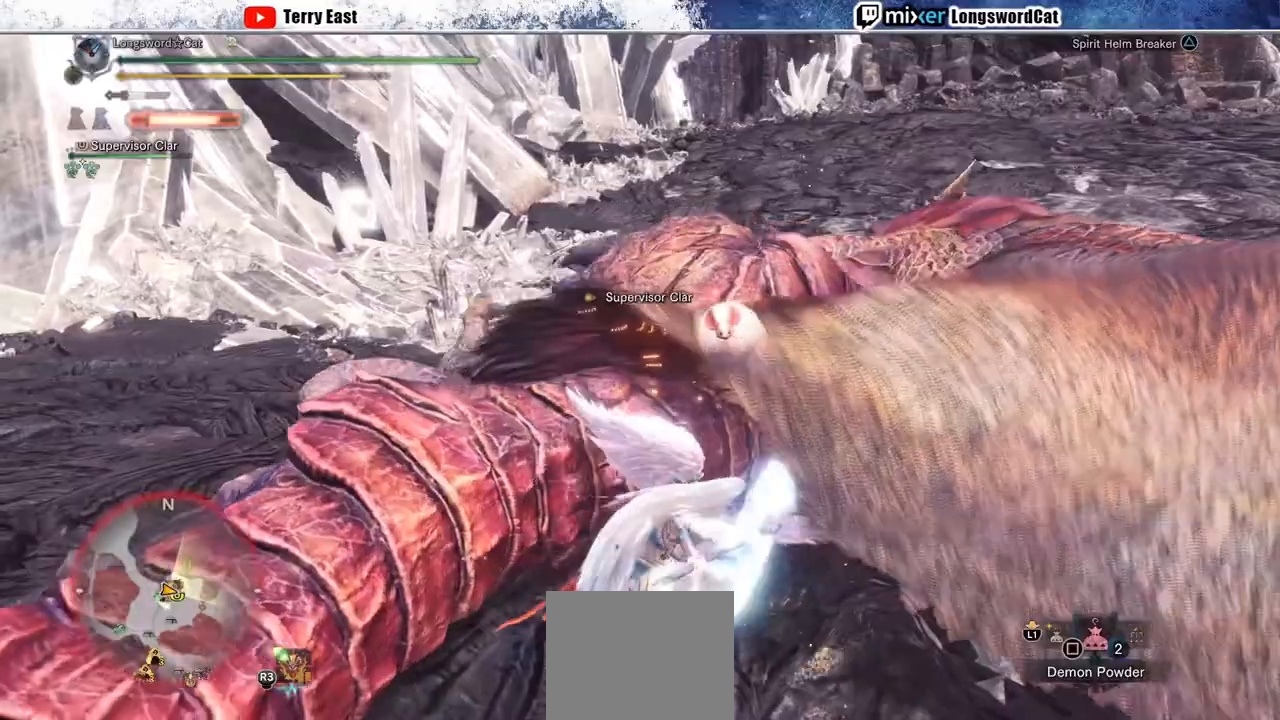
{"buttons": ["TRIANGLE", "R1"], "left_stick": "up-right", "right_stick": "center", "events": []}
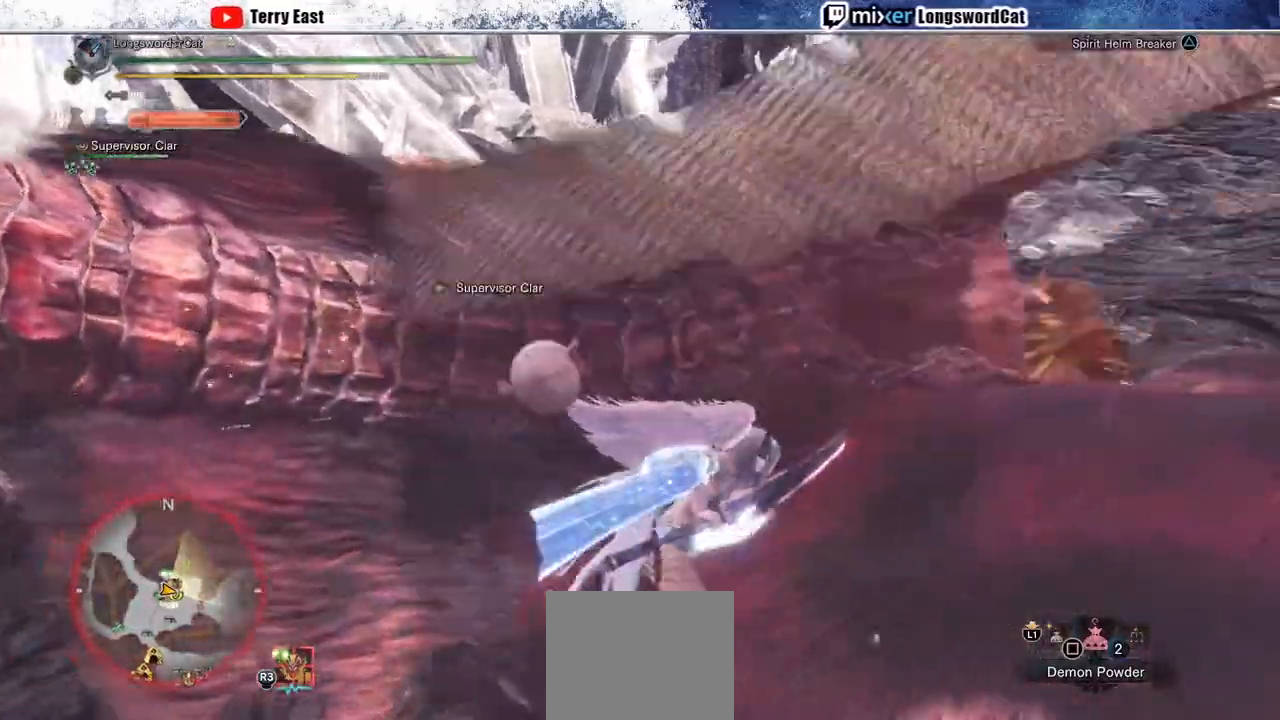
{"buttons": [], "left_stick": "up", "right_stick": "center", "events": [[117, "TRIANGLE", "up"], [167, "R1", "up"], [300, "left_stick", "up"]]}
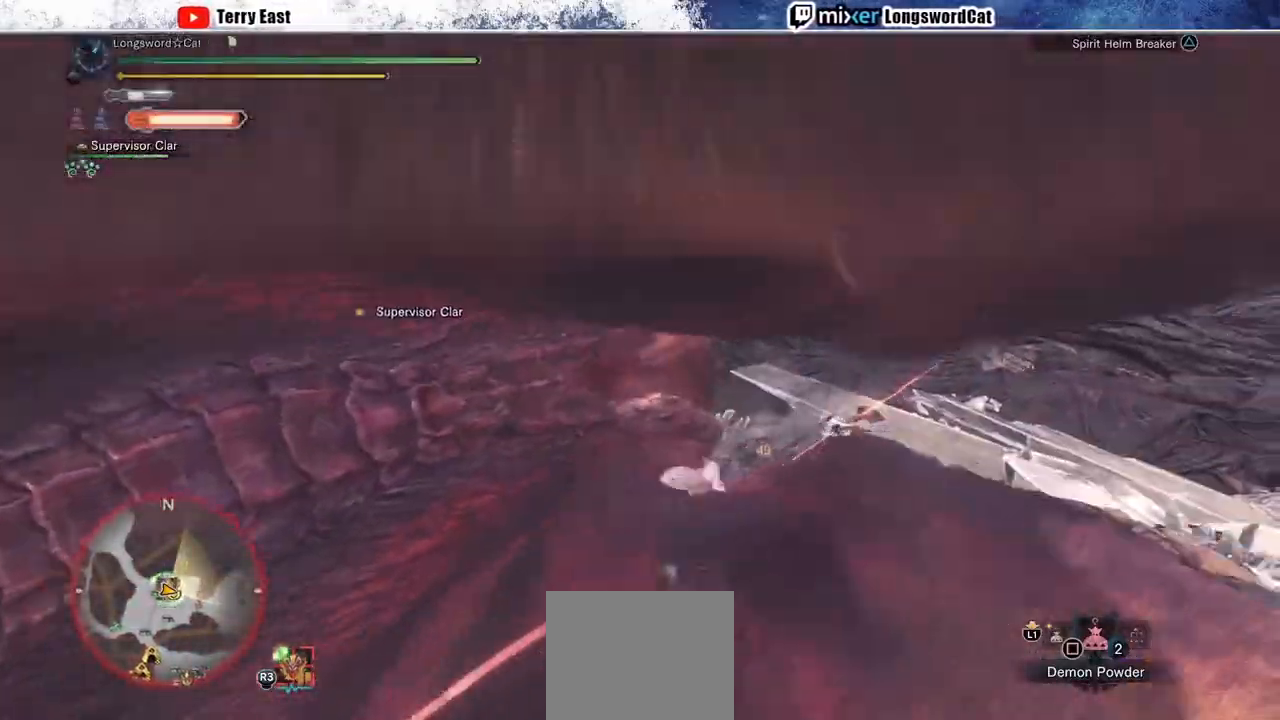
{"buttons": [], "left_stick": "up", "right_stick": "center", "events": [[100, "right_stick", "down-left"], [200, "right_stick", "center"]]}
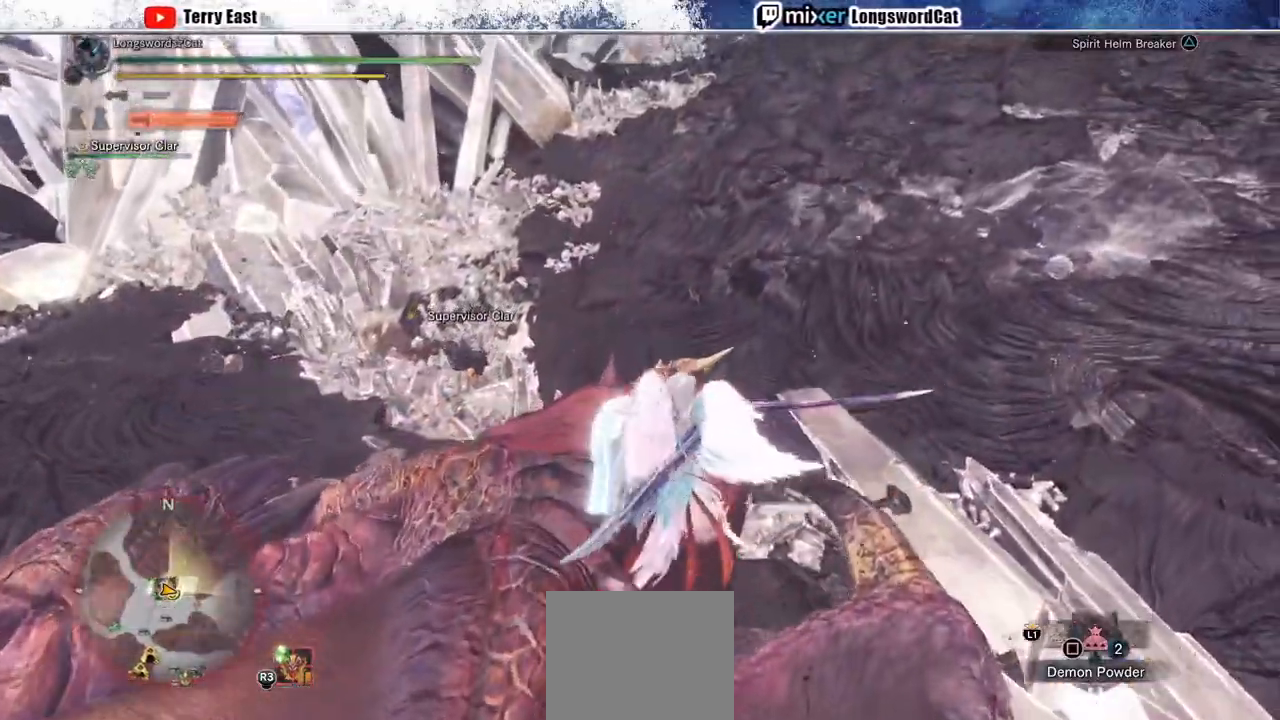
{"buttons": ["TRIANGLE"], "left_stick": "center", "right_stick": "center", "events": [[183, "left_stick", "up-right"], [433, "left_stick", "center"], [483, "TRIANGLE", "down"]]}
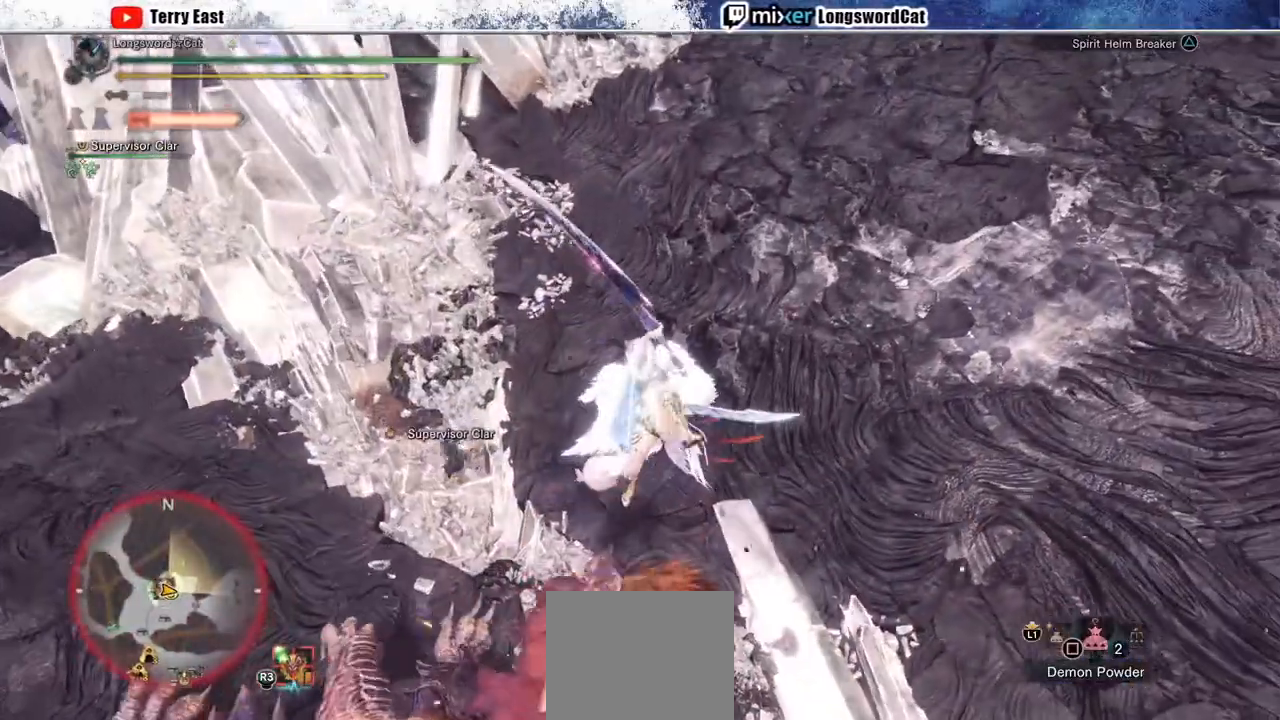
{"buttons": [], "left_stick": "down-left", "right_stick": "center", "events": [[17, "left_stick", "down-left"], [50, "TRIANGLE", "up"], [133, "TRIANGLE", "down"], [217, "TRIANGLE", "up"], [300, "TRIANGLE", "down"], [367, "TRIANGLE", "up"], [450, "TRIANGLE", "down"], [500, "TRIANGLE", "up"]]}
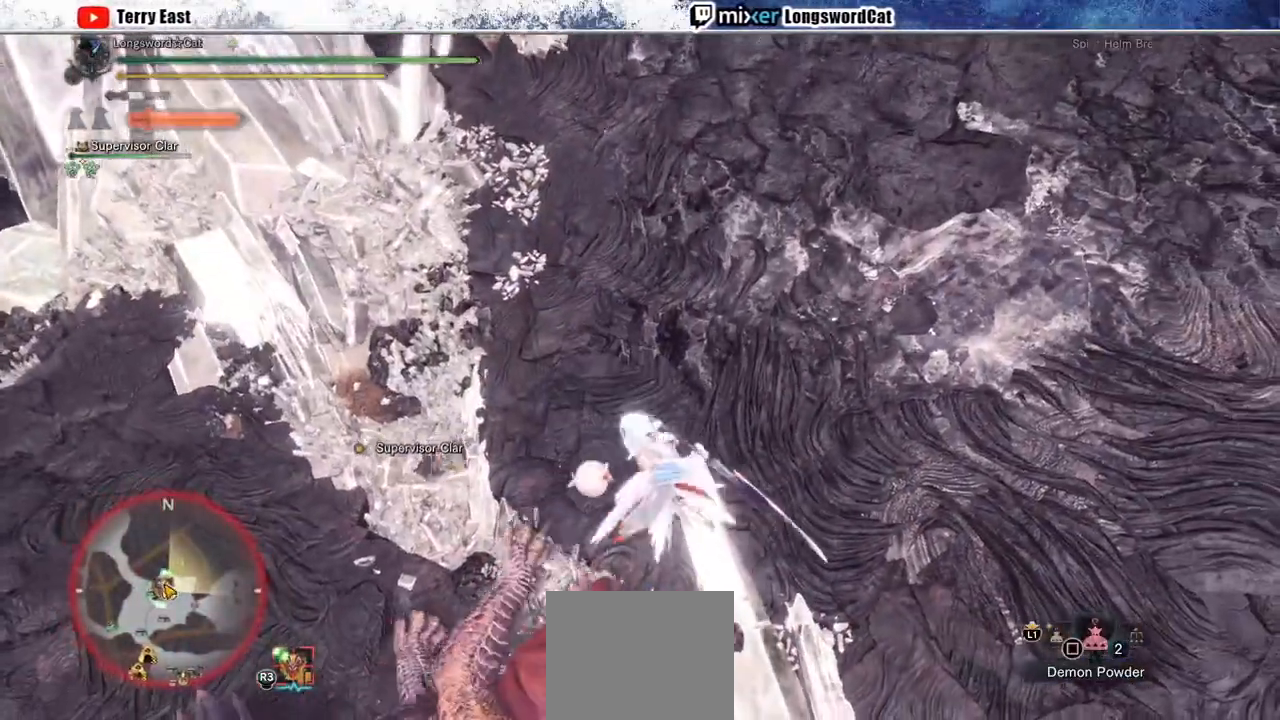
{"buttons": ["CROSS", "R1"], "left_stick": "left", "right_stick": "center", "events": [[167, "CROSS", "down"], [167, "R1", "down"], [200, "left_stick", "left"], [250, "CROSS", "up"], [267, "L1", "down"], [317, "CROSS", "down"], [367, "L1", "up"], [400, "CROSS", "up"], [467, "CROSS", "down"]]}
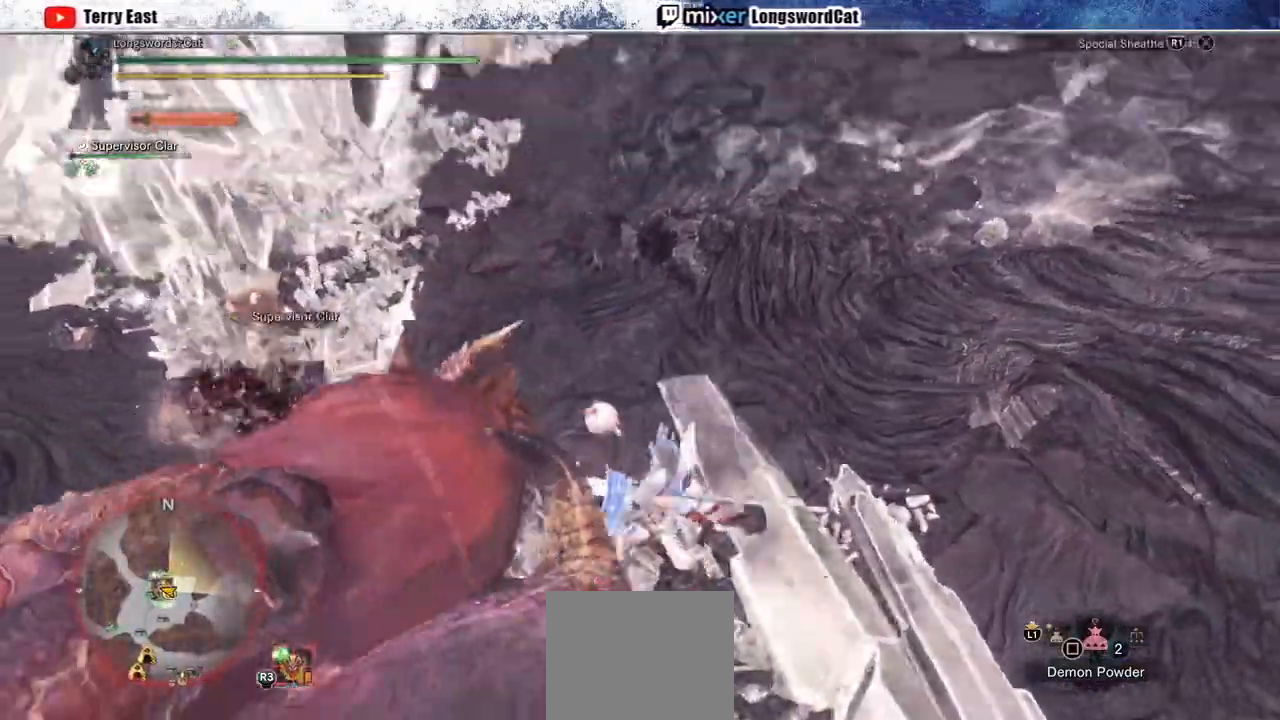
{"buttons": ["CROSS", "R1"], "left_stick": "up-left", "right_stick": "center", "events": [[50, "CROSS", "up"], [117, "CROSS", "down"], [150, "left_stick", "up-left"], [183, "CROSS", "up"], [233, "L1", "down"], [250, "CROSS", "down"], [333, "L1", "up"]]}
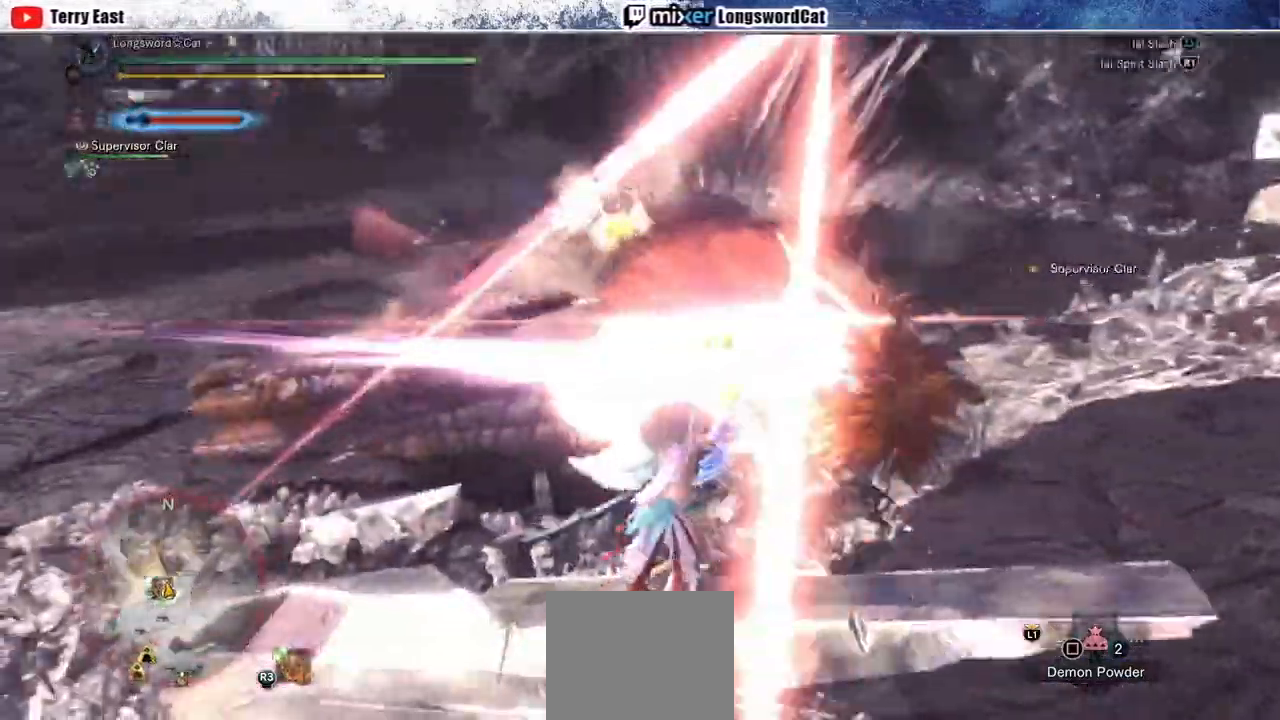
{"buttons": ["TRIANGLE"], "left_stick": "center", "right_stick": "center", "events": [[83, "R1", "up"], [117, "CROSS", "up"], [183, "left_stick", "center"], [300, "TRIANGLE", "down"], [367, "TRIANGLE", "up"], [400, "DPAD_RIGHT", "down"], [433, "DPAD_RIGHT", "up"], [467, "TRIANGLE", "down"]]}
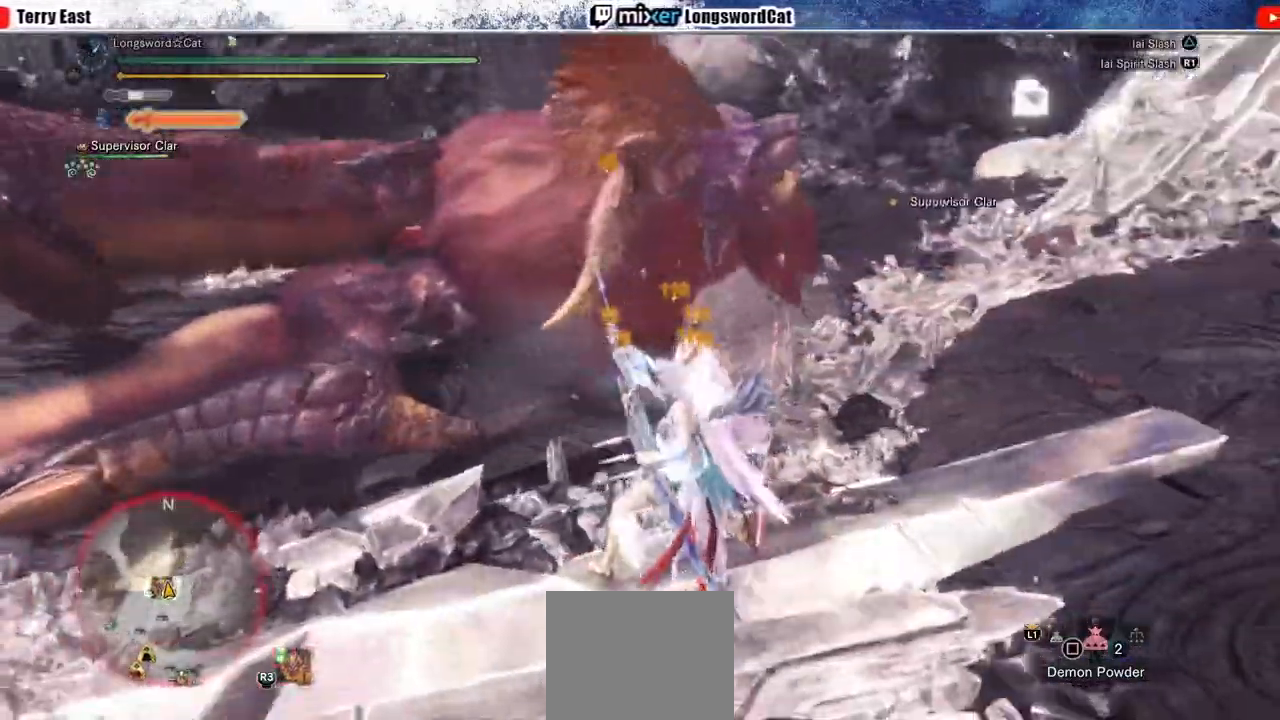
{"buttons": ["TRIANGLE"], "left_stick": "center", "right_stick": "center", "events": [[33, "TRIANGLE", "up"], [133, "TRIANGLE", "down"], [200, "TRIANGLE", "up"], [300, "TRIANGLE", "down"], [350, "TRIANGLE", "up"], [400, "DPAD_UP", "down"], [450, "TRIANGLE", "down"], [483, "DPAD_UP", "up"]]}
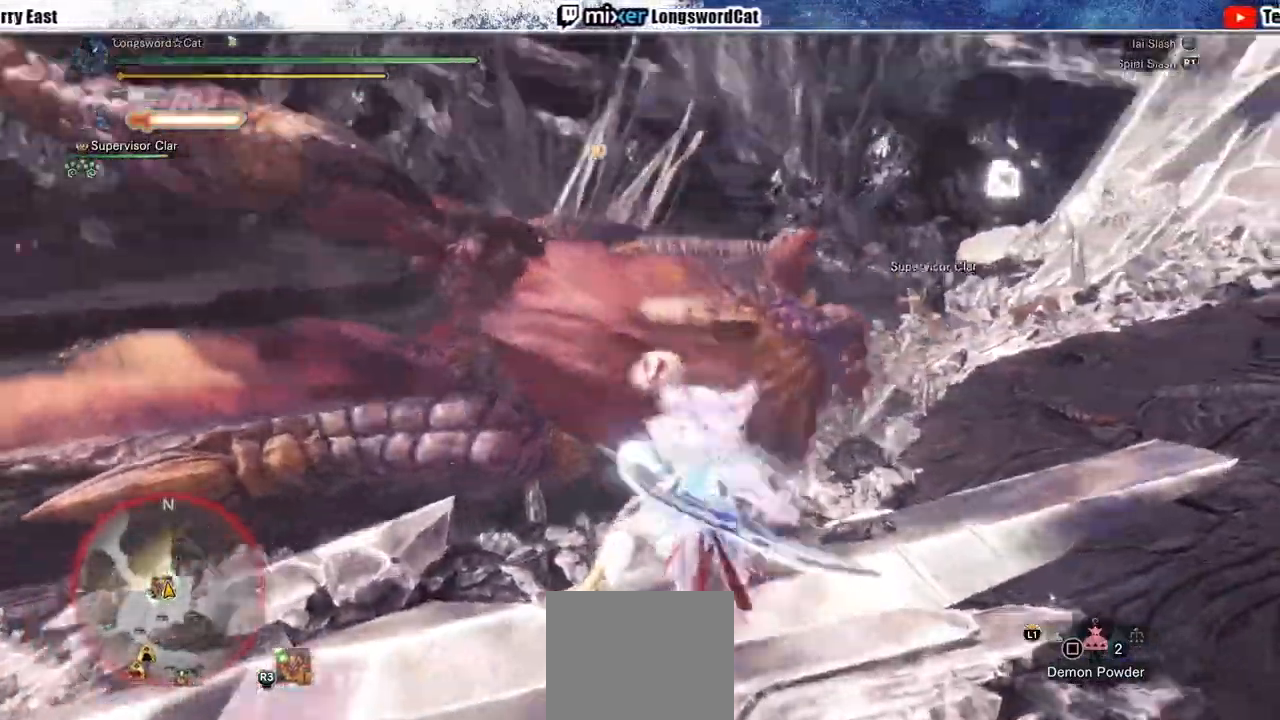
{"buttons": ["R1"], "left_stick": "center", "right_stick": "center", "events": [[17, "TRIANGLE", "up"], [167, "R1", "down"], [267, "R1", "up"], [317, "left_stick", "up-right"], [333, "R1", "down"], [417, "R1", "up"], [417, "left_stick", "center"], [483, "R1", "down"]]}